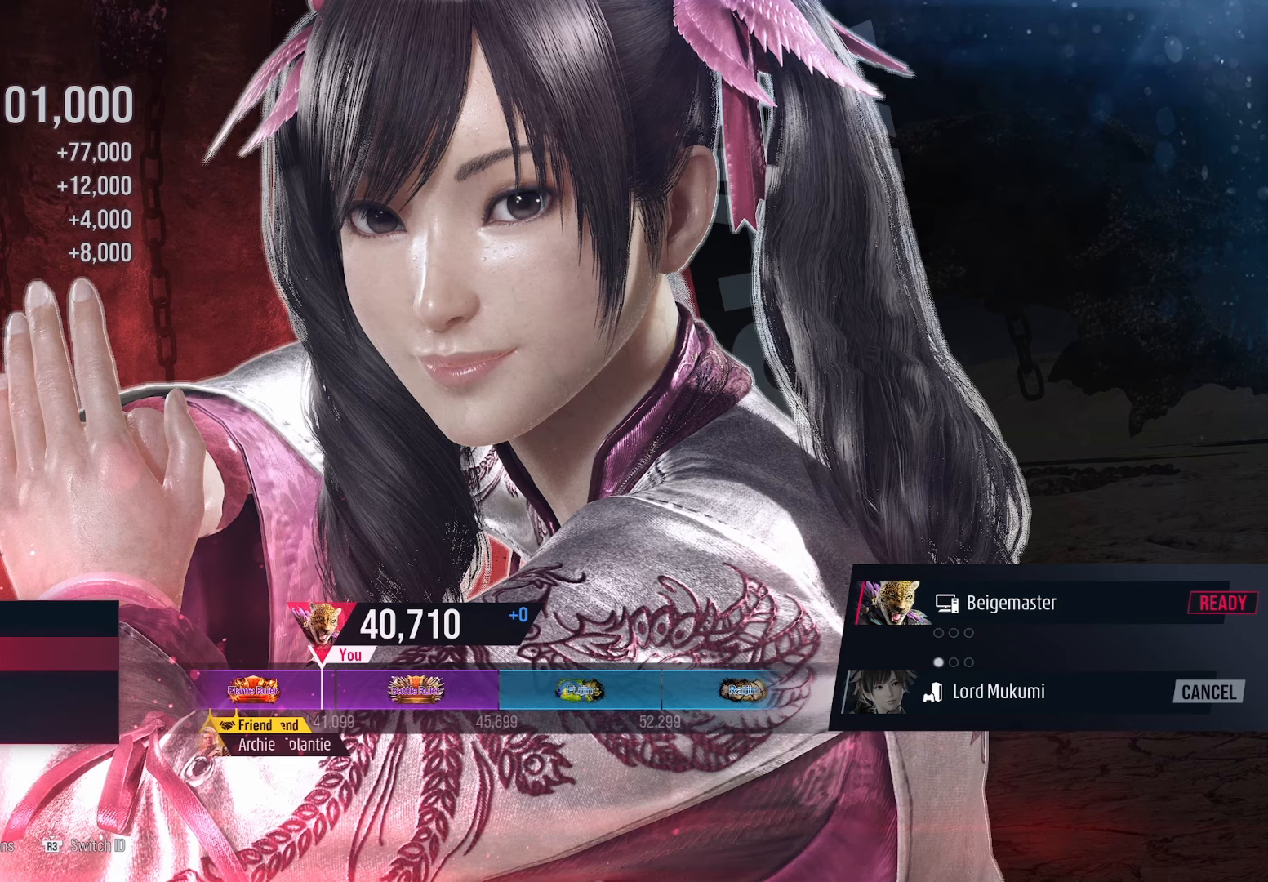
Gameplay with a controller (PlayStation layout); each line is a JSON object with the inputs held at the frame after it (dt_ms = milliseconds from this image to that frame). "events" lists button and stick changes between this image and that frame as [ms after this image, input, new state], when the widget could be followed in between. Not read: left_stick right_stick.
{"dt_ms": 500, "buttons": ["L1", "R1"], "events": []}
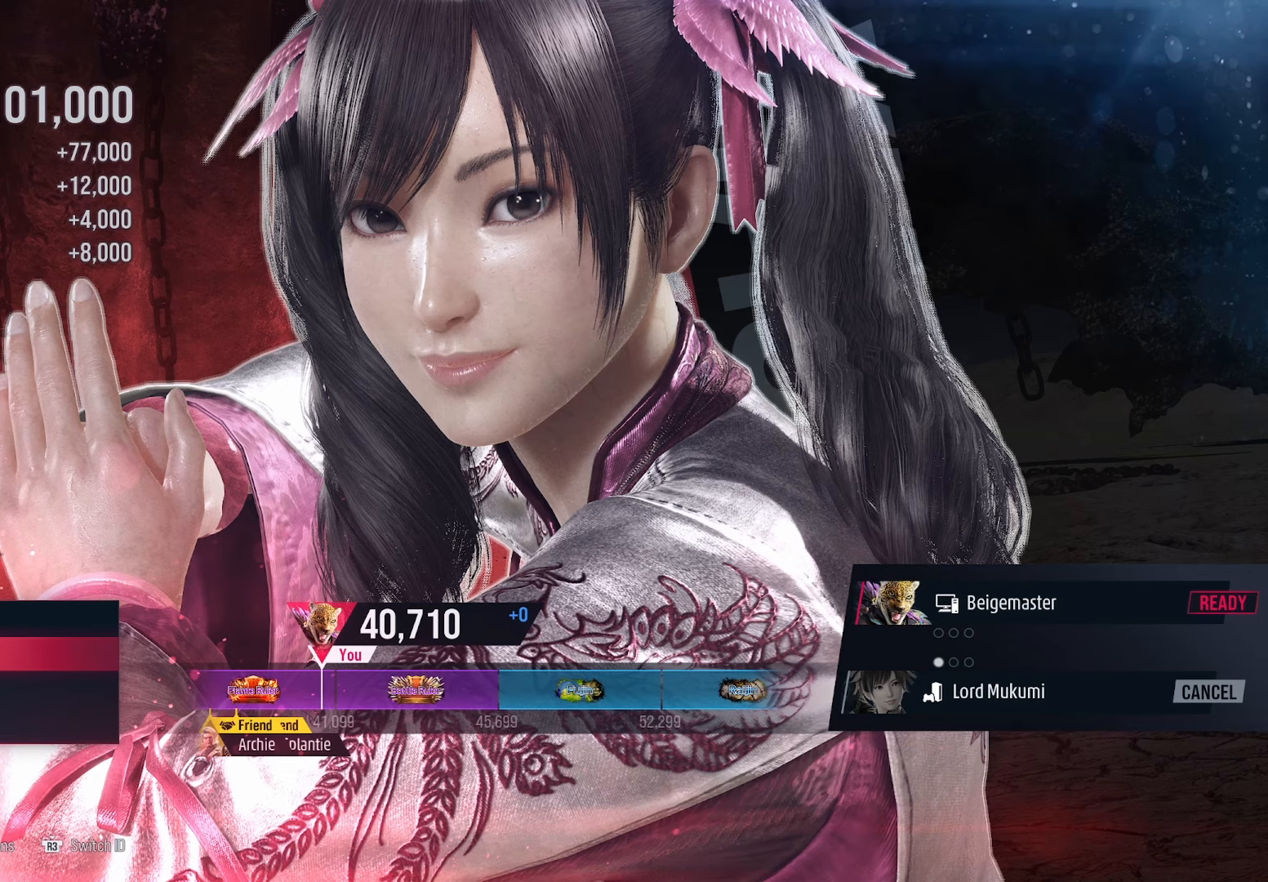
{"dt_ms": 500, "buttons": ["CROSS", "L1", "R1"], "events": [[500, "CROSS", "down"]]}
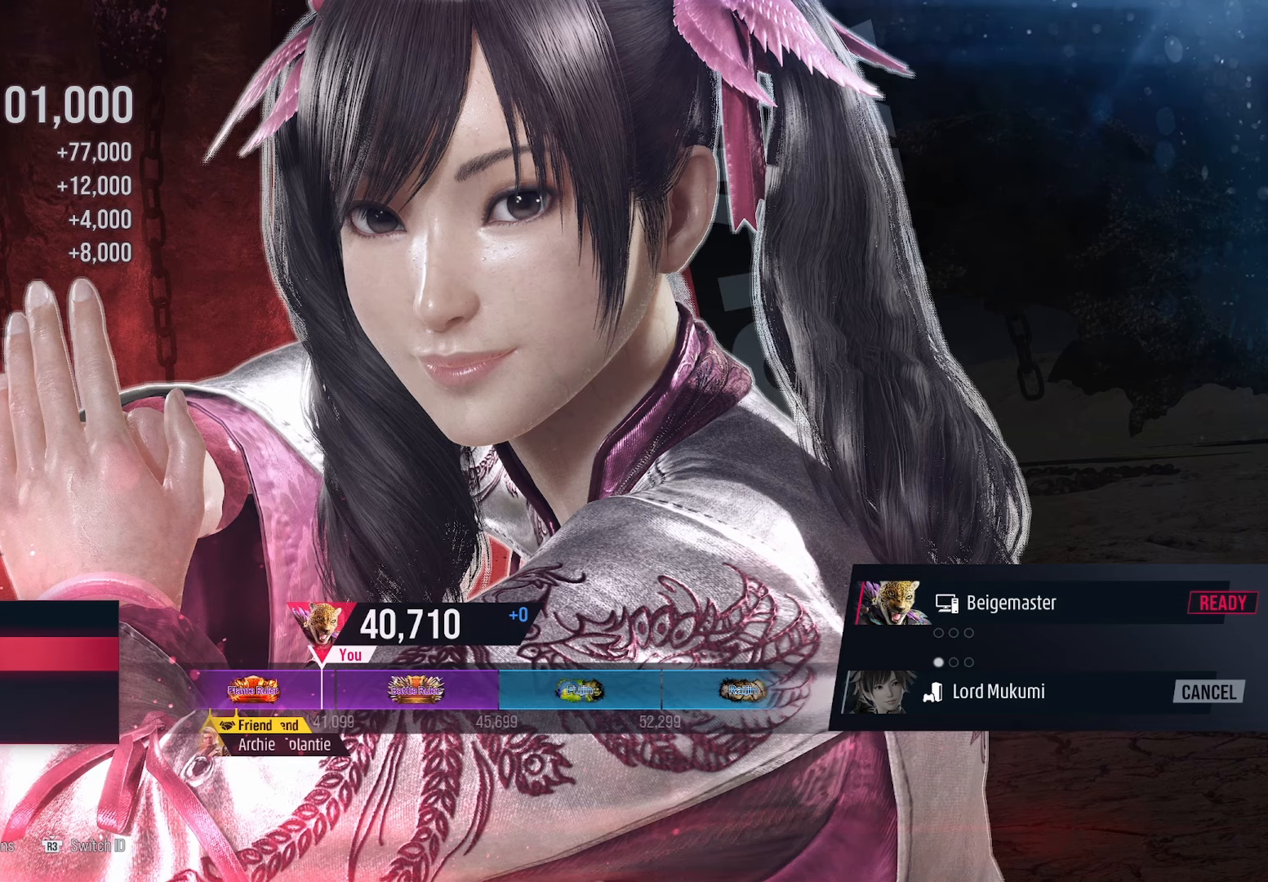
{"dt_ms": 1000, "buttons": []}
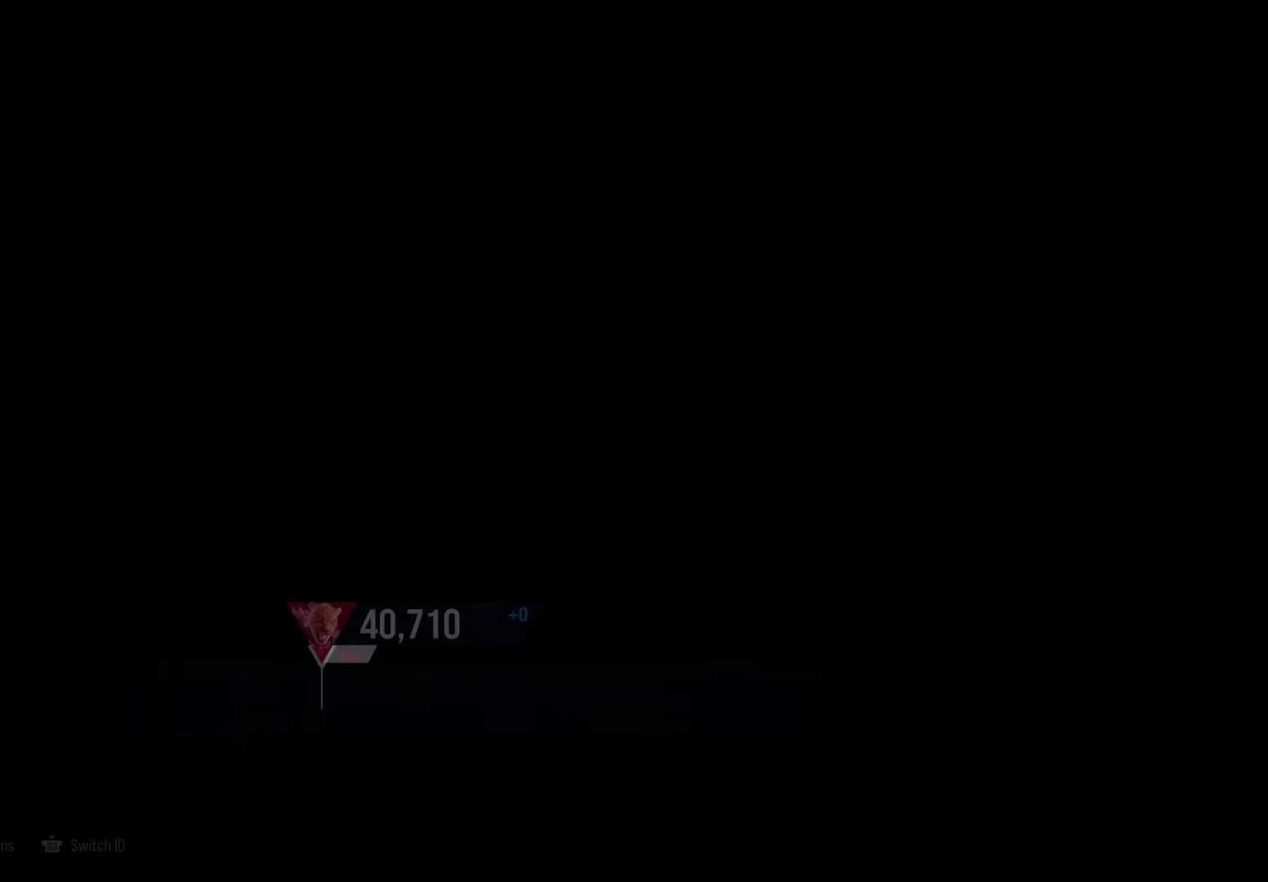
{"dt_ms": 500, "buttons": [], "events": []}
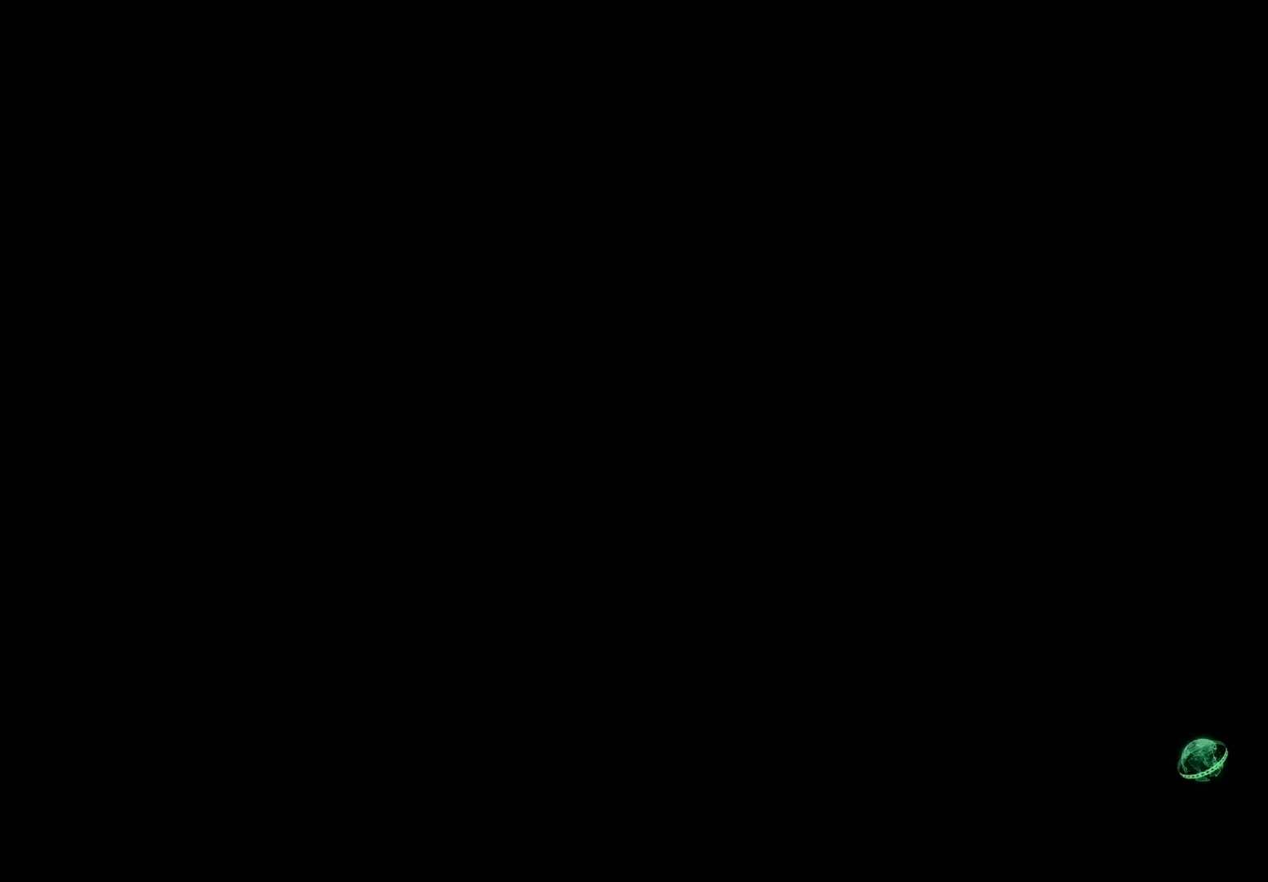
{"dt_ms": 500, "buttons": [], "events": []}
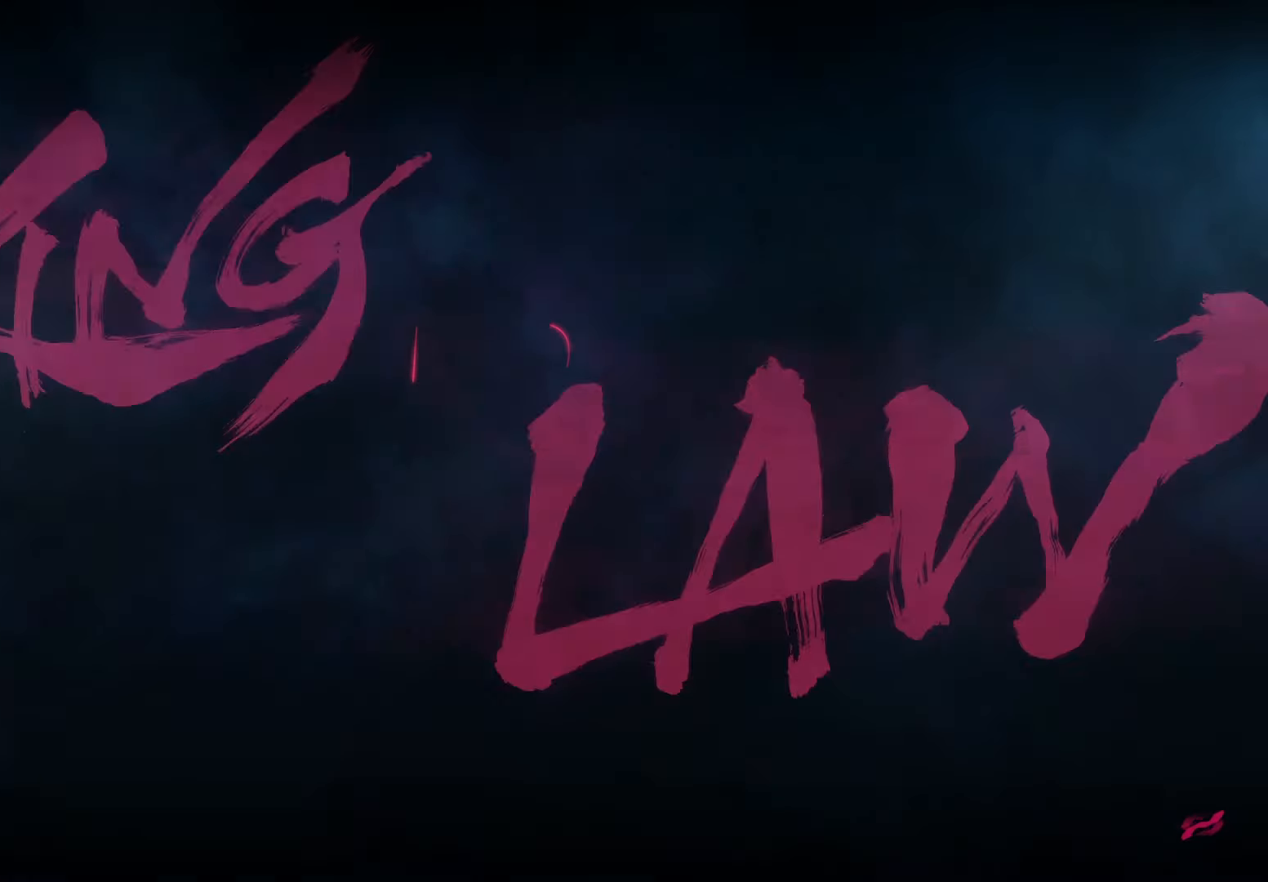
{"dt_ms": 500, "buttons": [], "events": []}
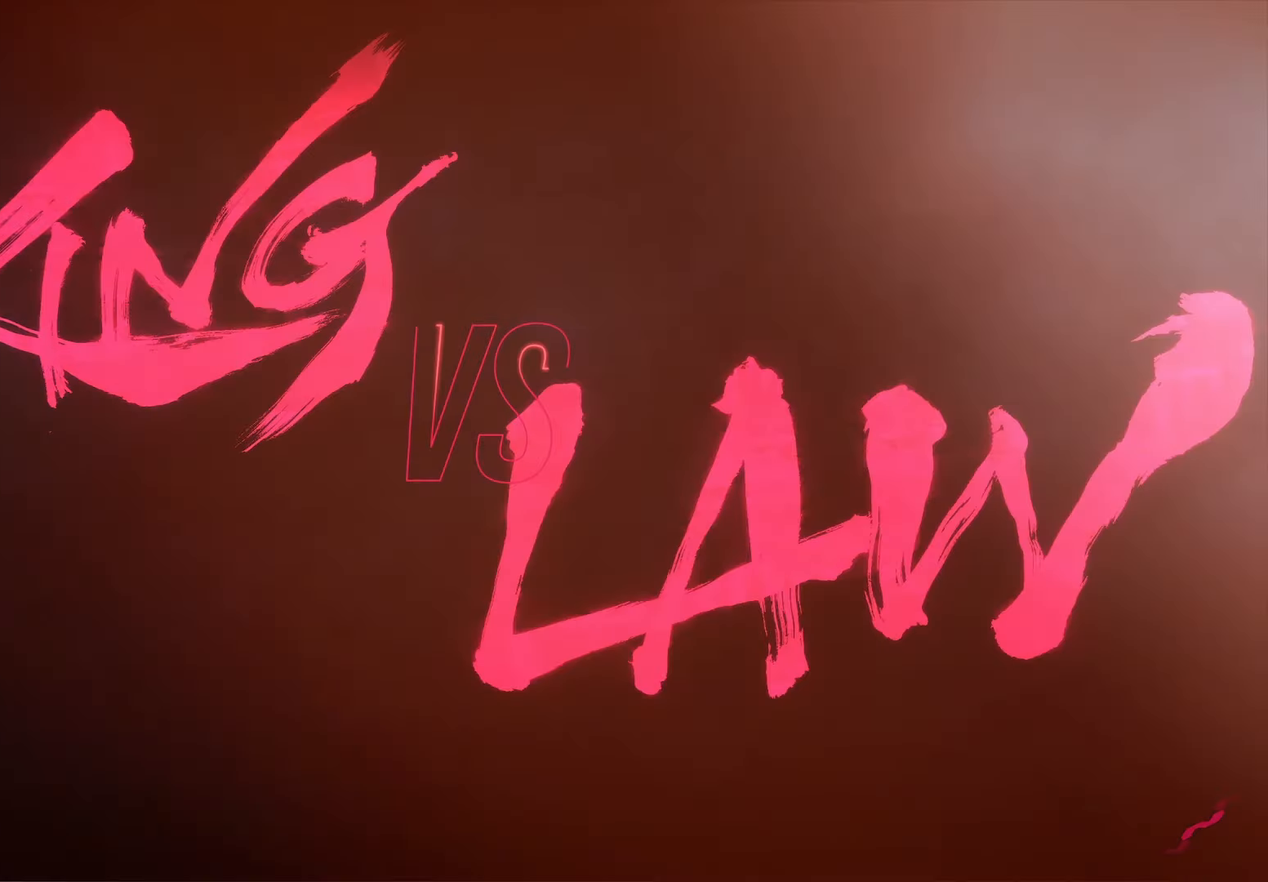
{"dt_ms": 500, "buttons": [], "events": []}
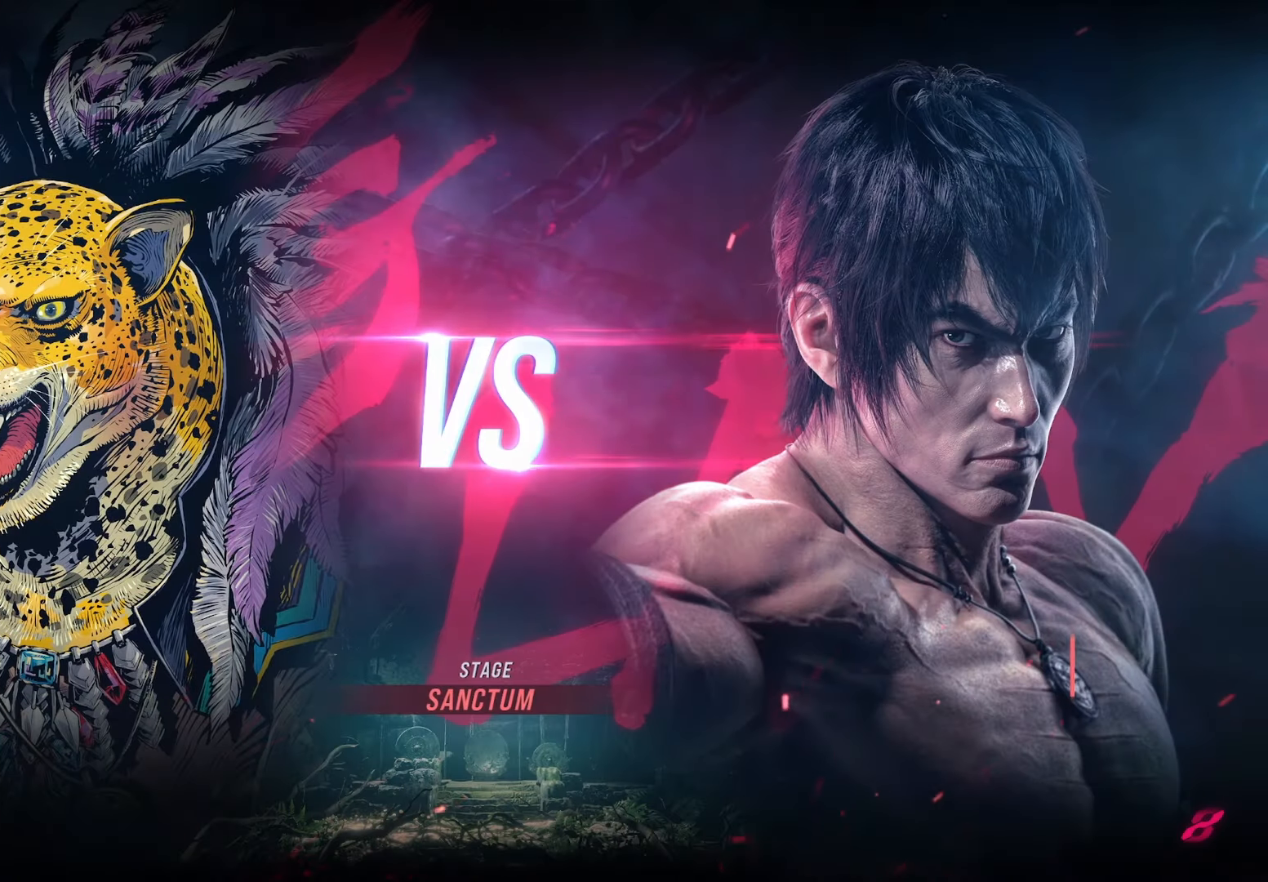
{"dt_ms": 500, "buttons": []}
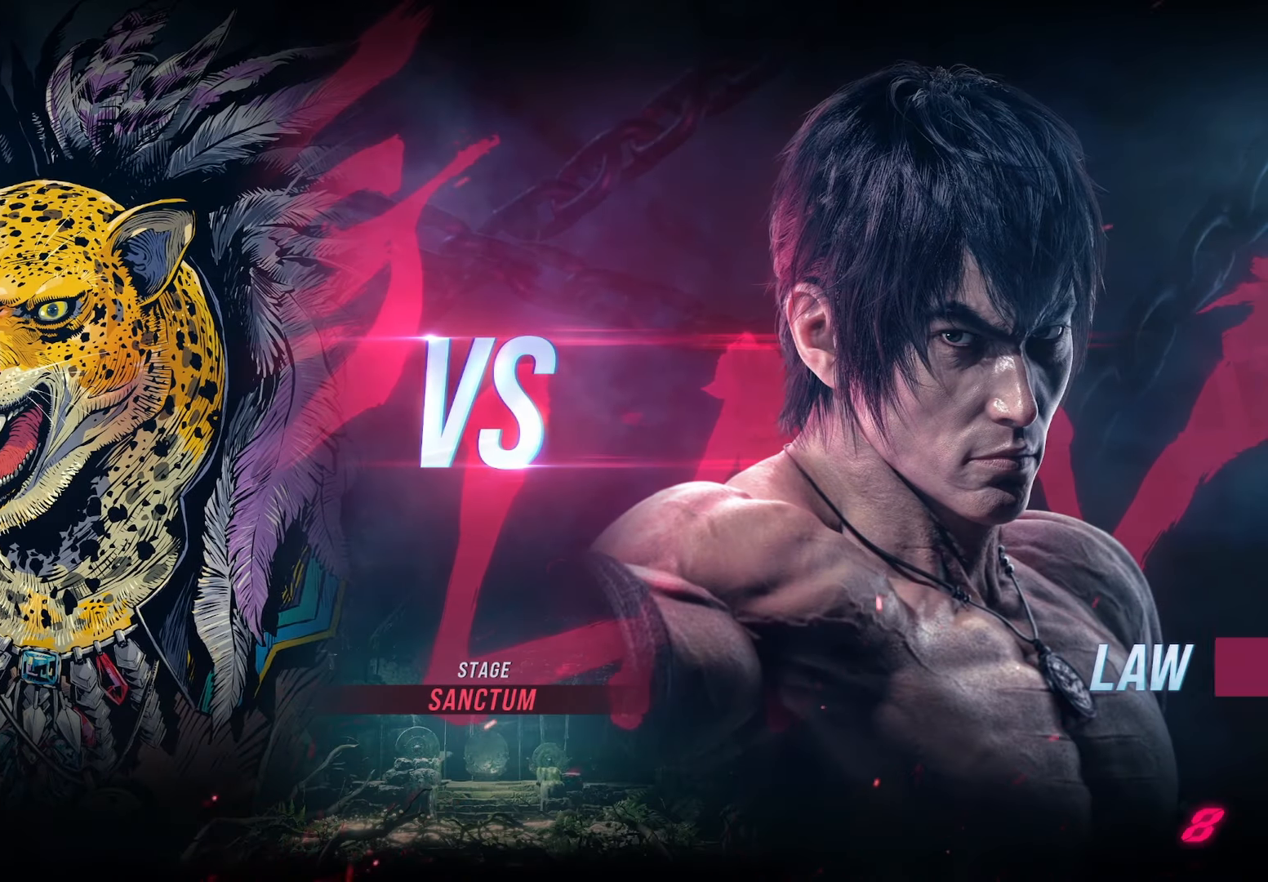
{"dt_ms": 1000, "buttons": []}
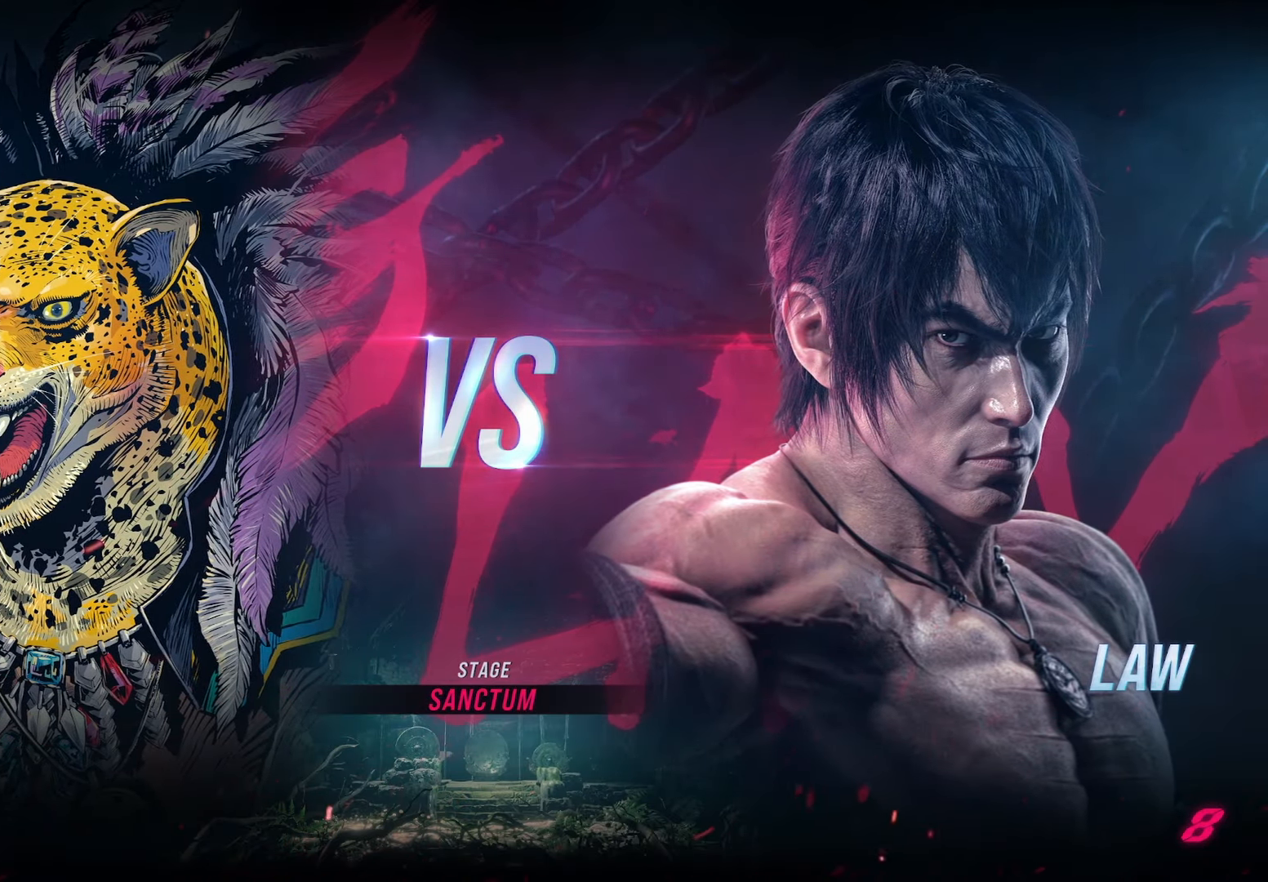
{"dt_ms": 500, "buttons": []}
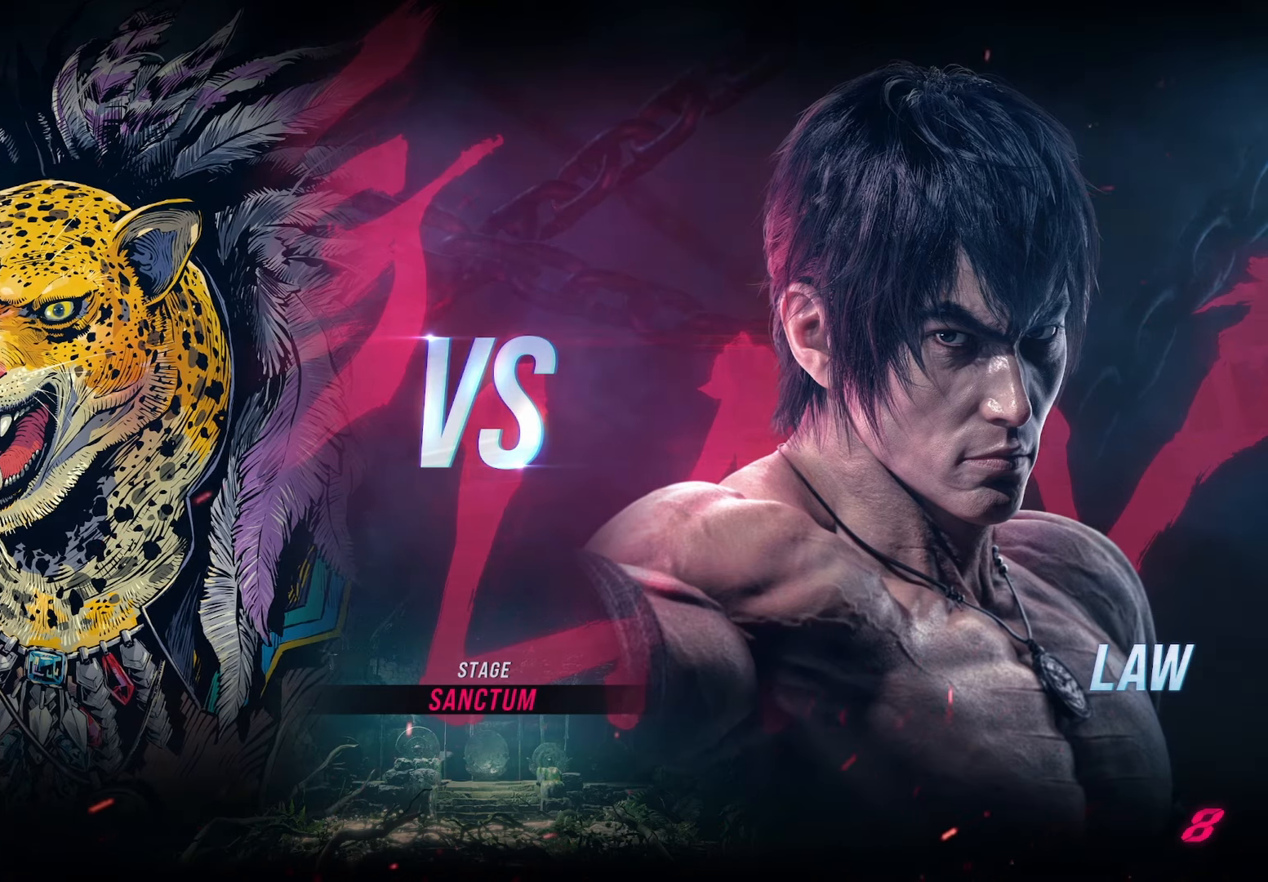
{"dt_ms": 500, "buttons": []}
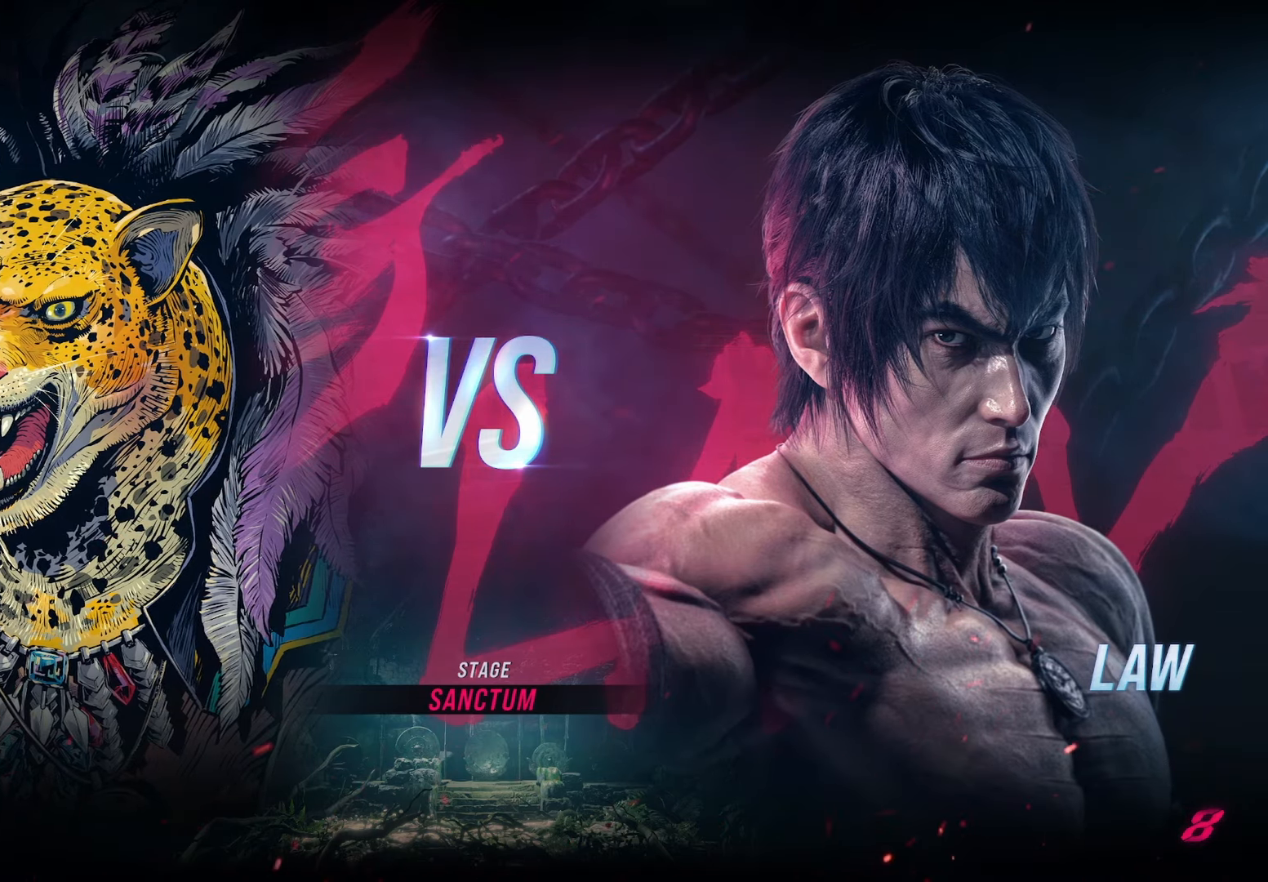
{"dt_ms": 500, "buttons": [], "events": []}
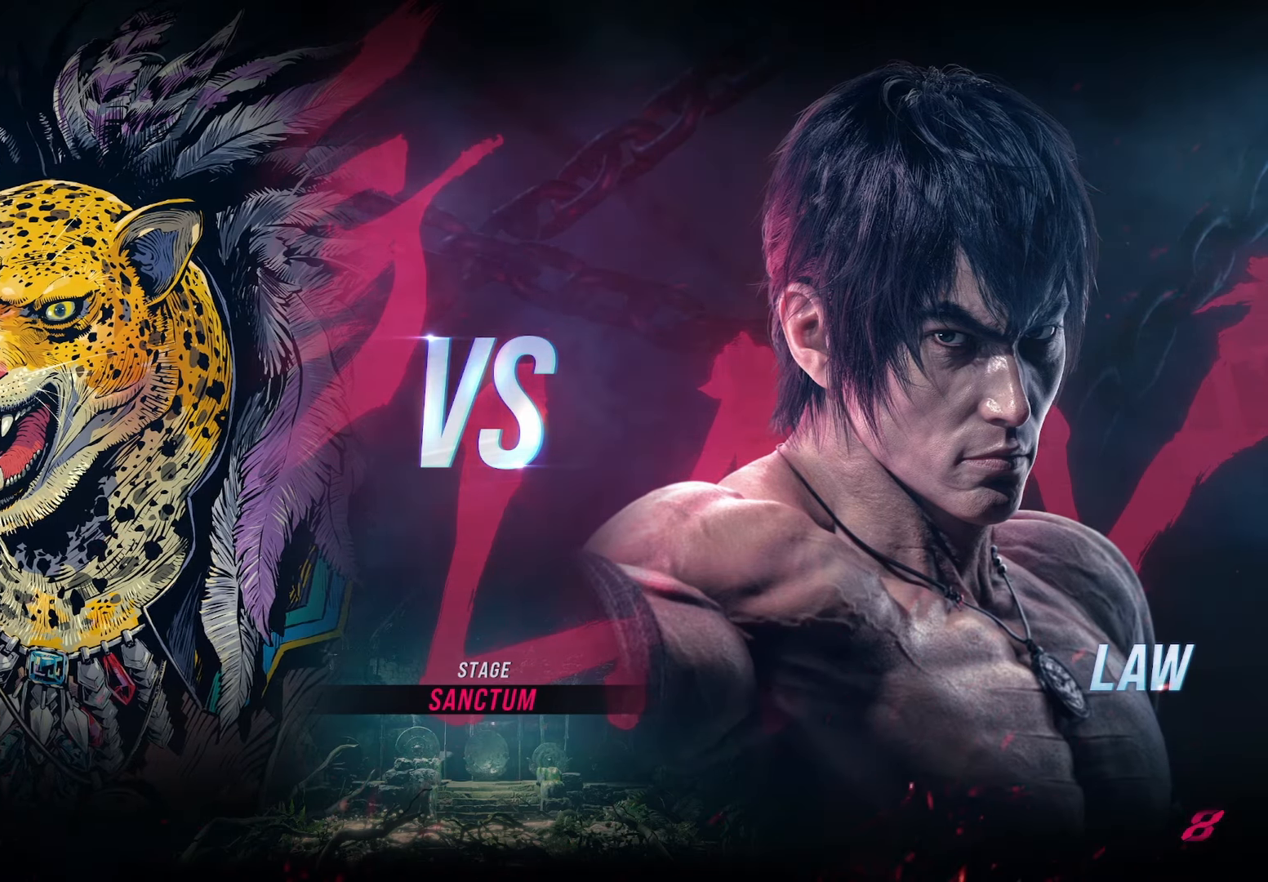
{"dt_ms": 500, "buttons": ["R1"]}
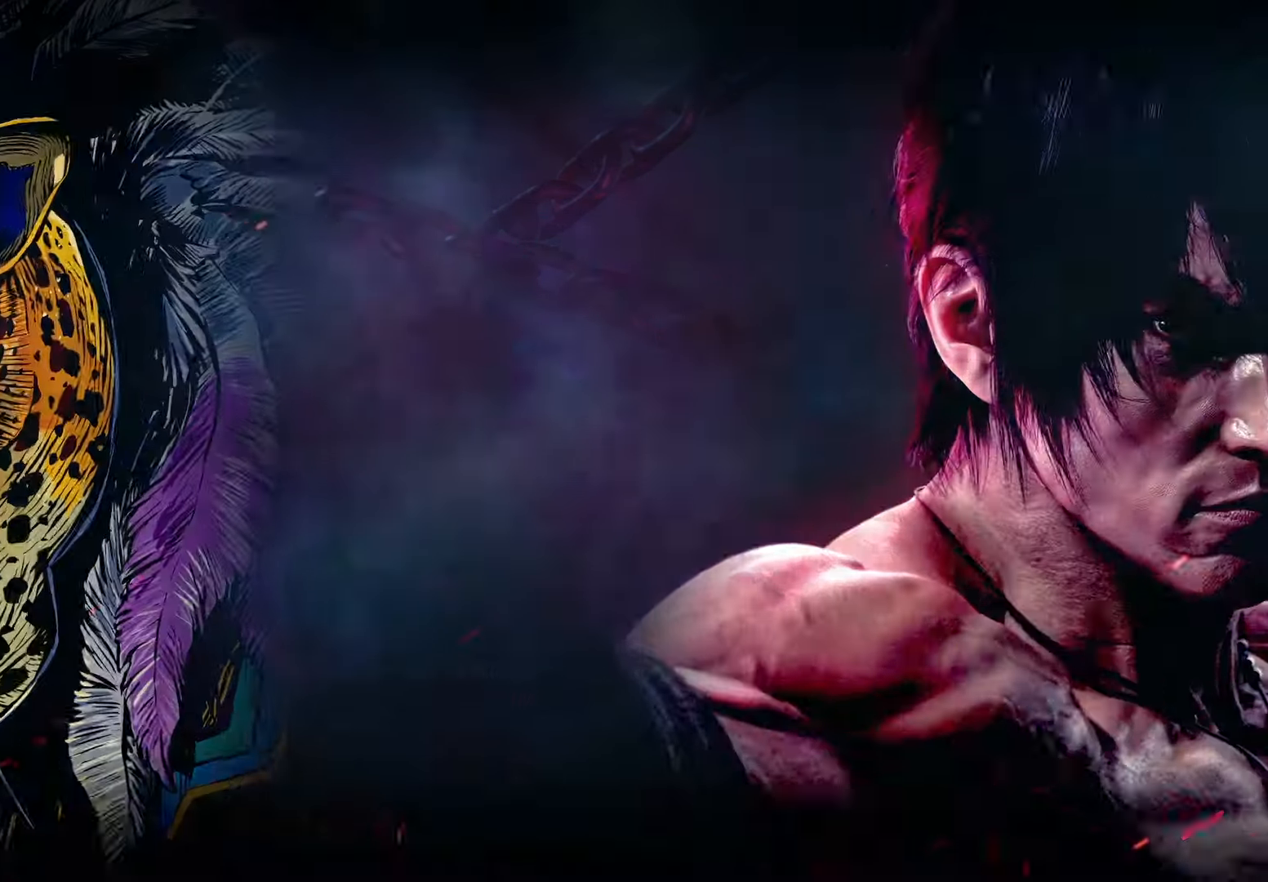
{"dt_ms": 500, "buttons": [], "events": [[16, "R1", "up"]]}
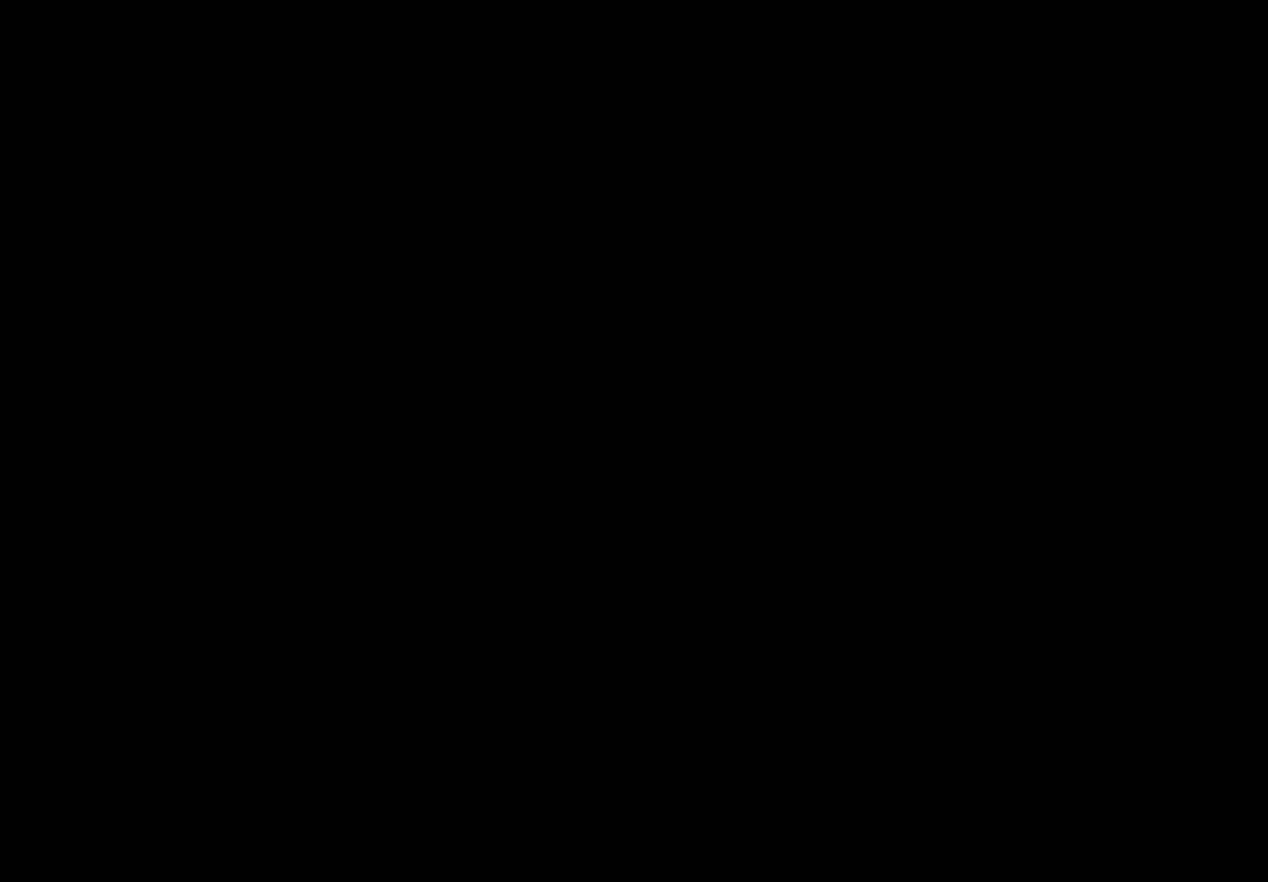
{"dt_ms": 500, "buttons": ["SQUARE", "TRIANGLE", "DPAD_DOWN", "DPAD_RIGHT"], "events": [[200, "DPAD_DOWN", "down"], [200, "DPAD_RIGHT", "down"], [250, "TRIANGLE", "down"], [433, "SQUARE", "down"]]}
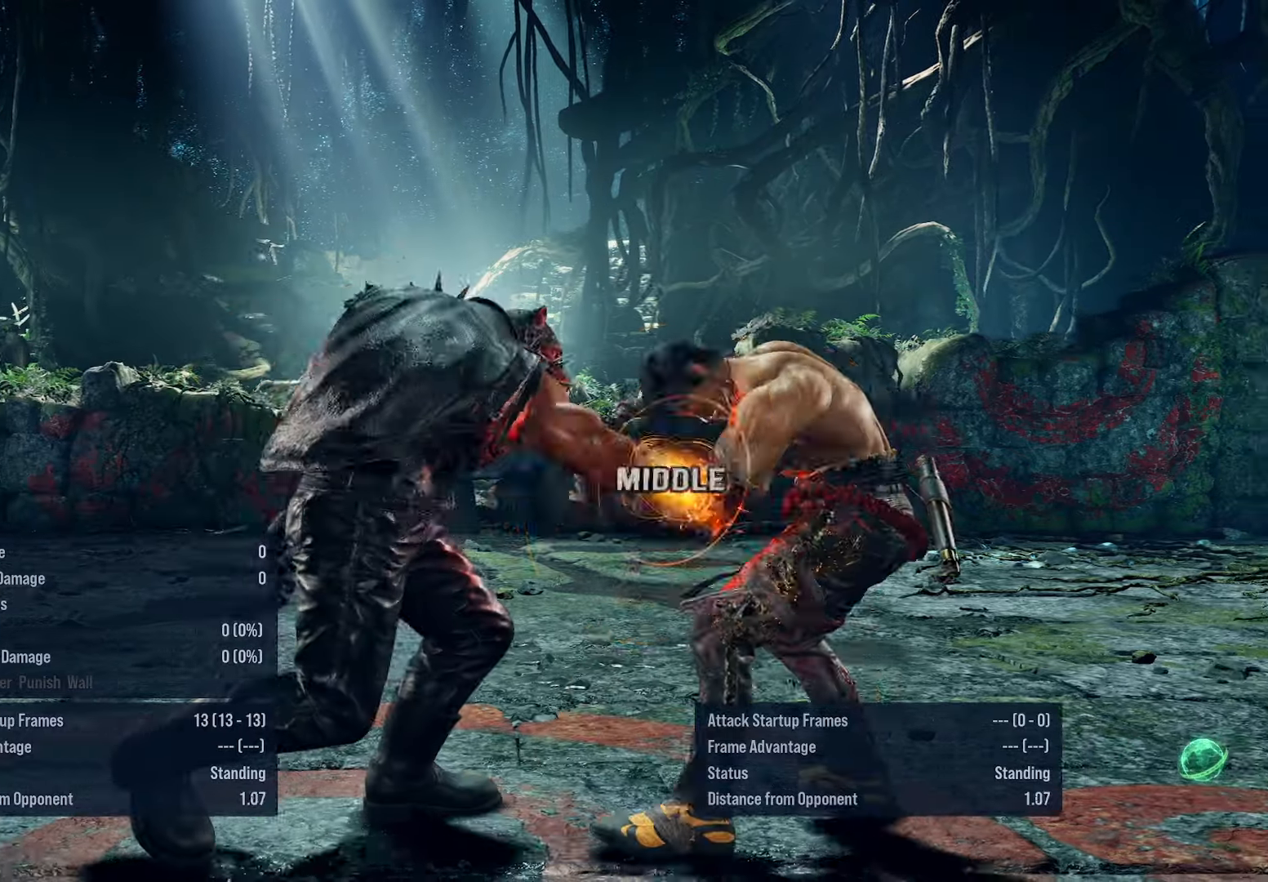
{"dt_ms": 500, "buttons": [], "events": [[66, "TRIANGLE", "up"], [350, "DPAD_DOWN", "up"], [350, "DPAD_RIGHT", "up"], [366, "SQUARE", "up"]]}
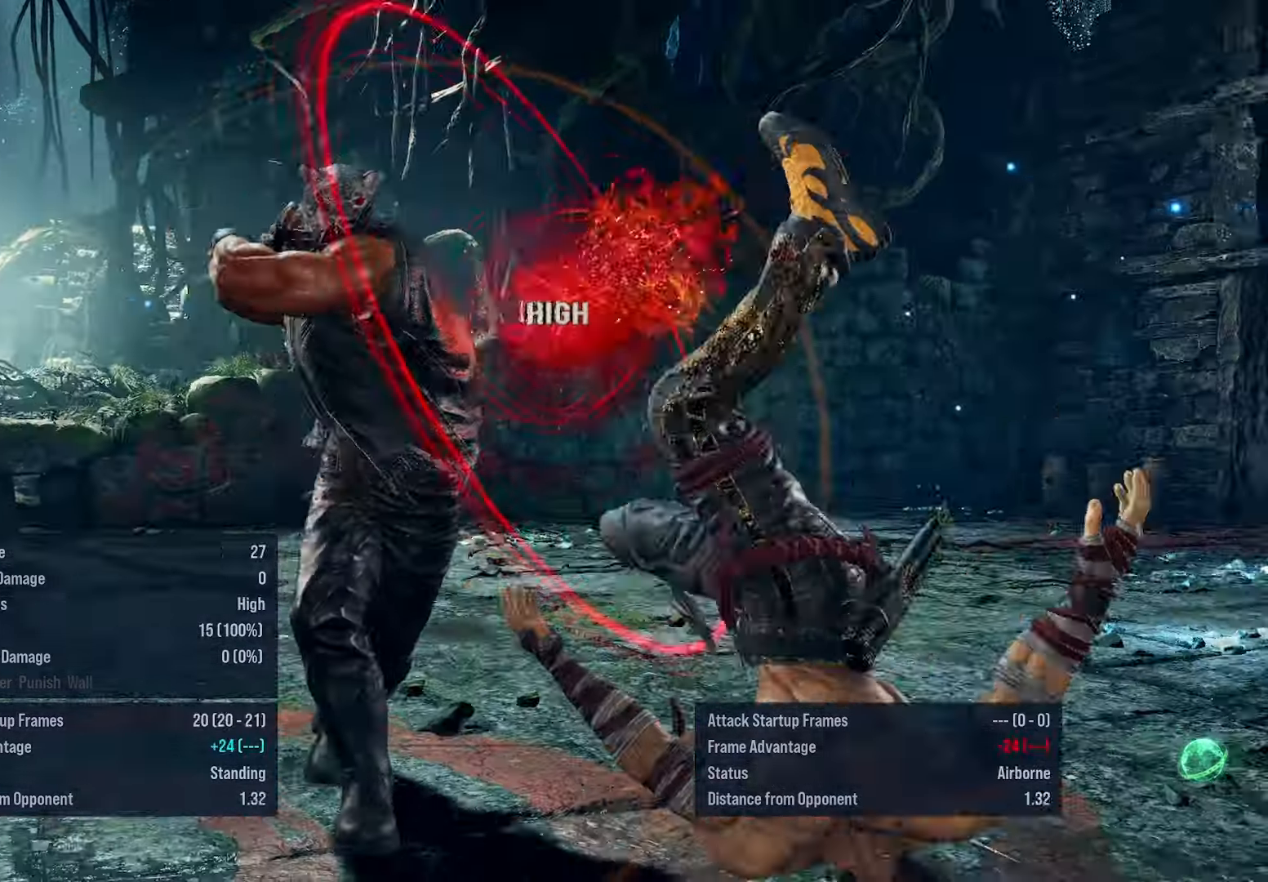
{"dt_ms": 500, "buttons": ["CROSS", "DPAD_DOWN", "DPAD_RIGHT"], "events": [[200, "DPAD_DOWN", "down"], [200, "DPAD_RIGHT", "down"], [266, "CIRCLE", "down"], [383, "CROSS", "down"], [400, "CIRCLE", "up"]]}
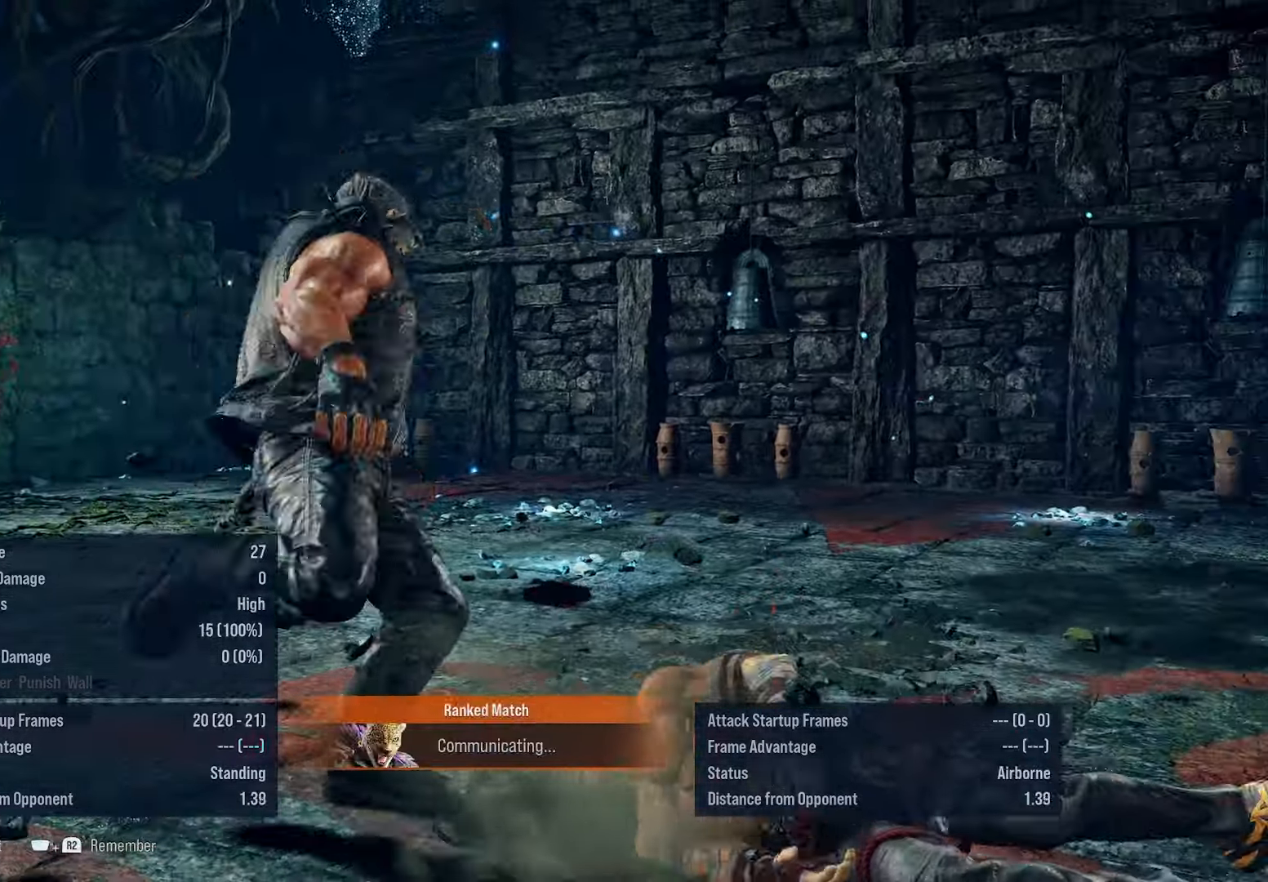
{"dt_ms": 500, "buttons": [], "events": [[283, "DPAD_DOWN", "up"], [283, "DPAD_RIGHT", "up"], [300, "CROSS", "up"]]}